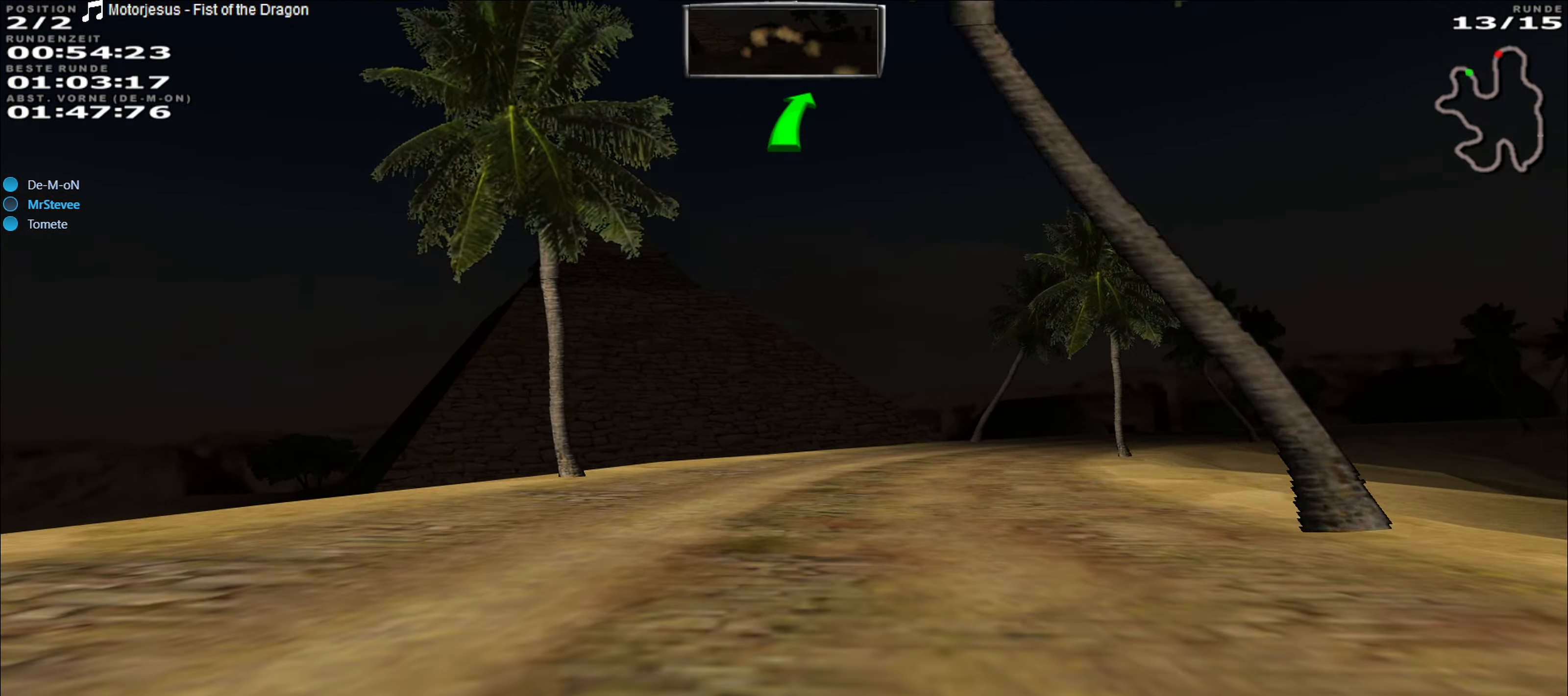
Gameplay with a controller (Xbox layout); each line is a JSON object with the inputs held at the frame after it. "events" lists button and stick changes between this image and that frame as [ms after this image, input, new state], when the widget could be followed in between. Not read: L3 R3 right_stick.
{"buttons": ["R2"], "left_stick": "right", "events": [[133, "left_stick", "right"]]}
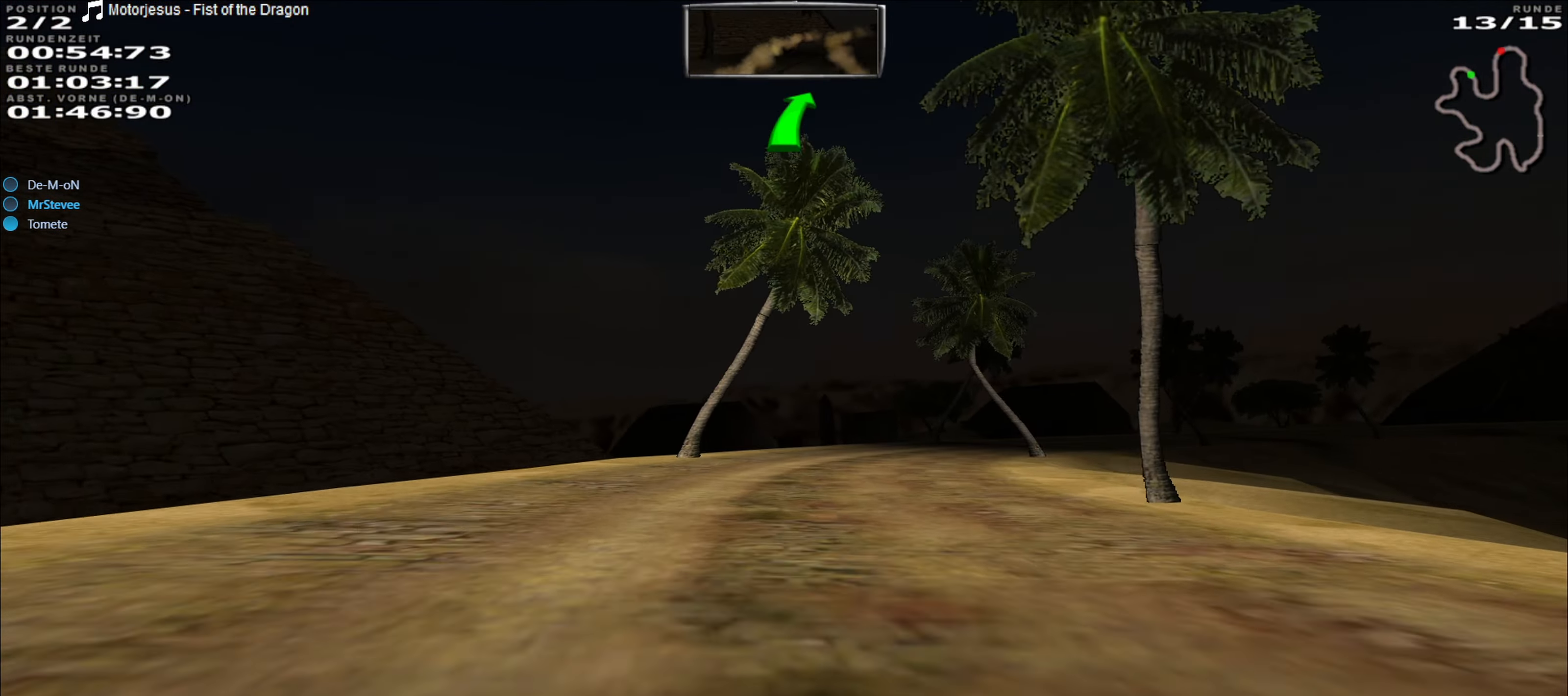
{"buttons": ["R2"], "left_stick": "right", "events": [[17, "left_stick", "center"], [400, "left_stick", "right"]]}
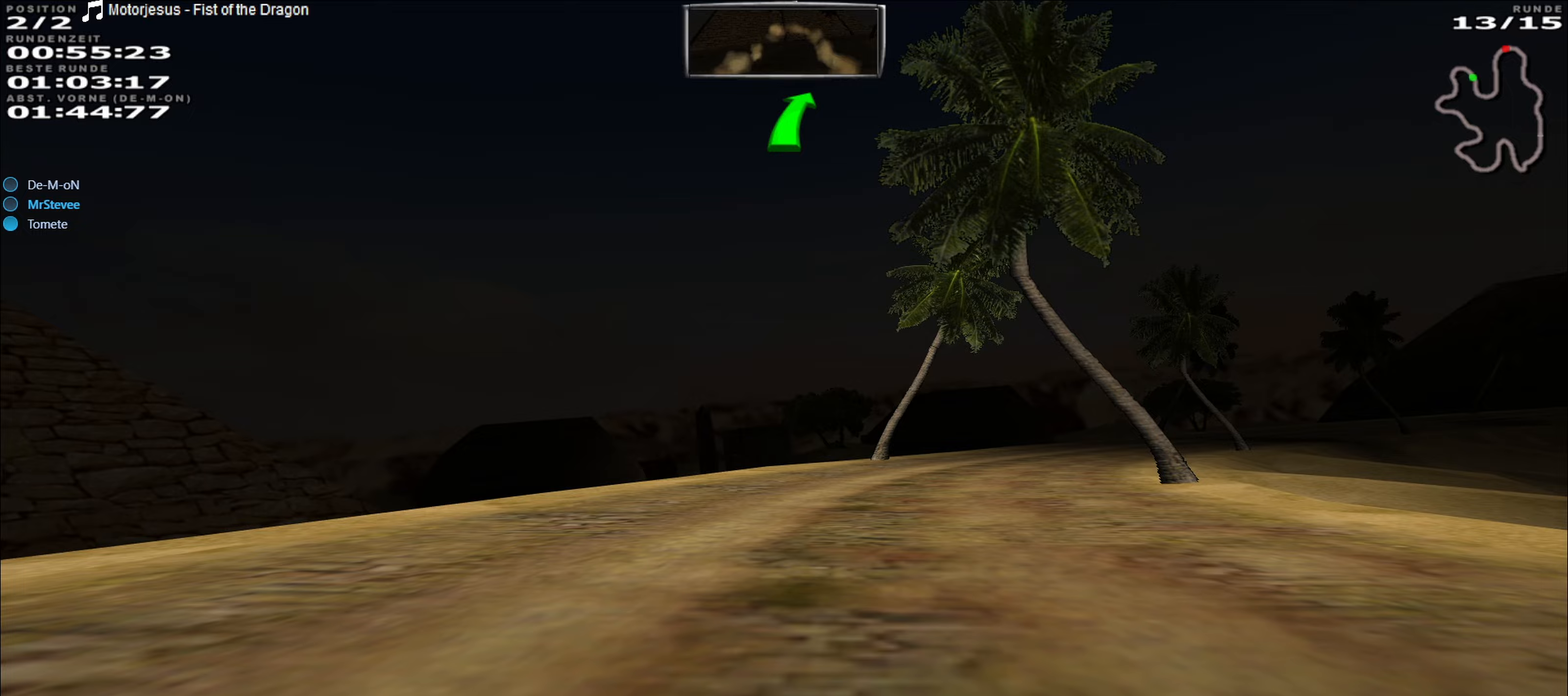
{"buttons": ["R2"], "left_stick": "center", "events": [[217, "left_stick", "center"]]}
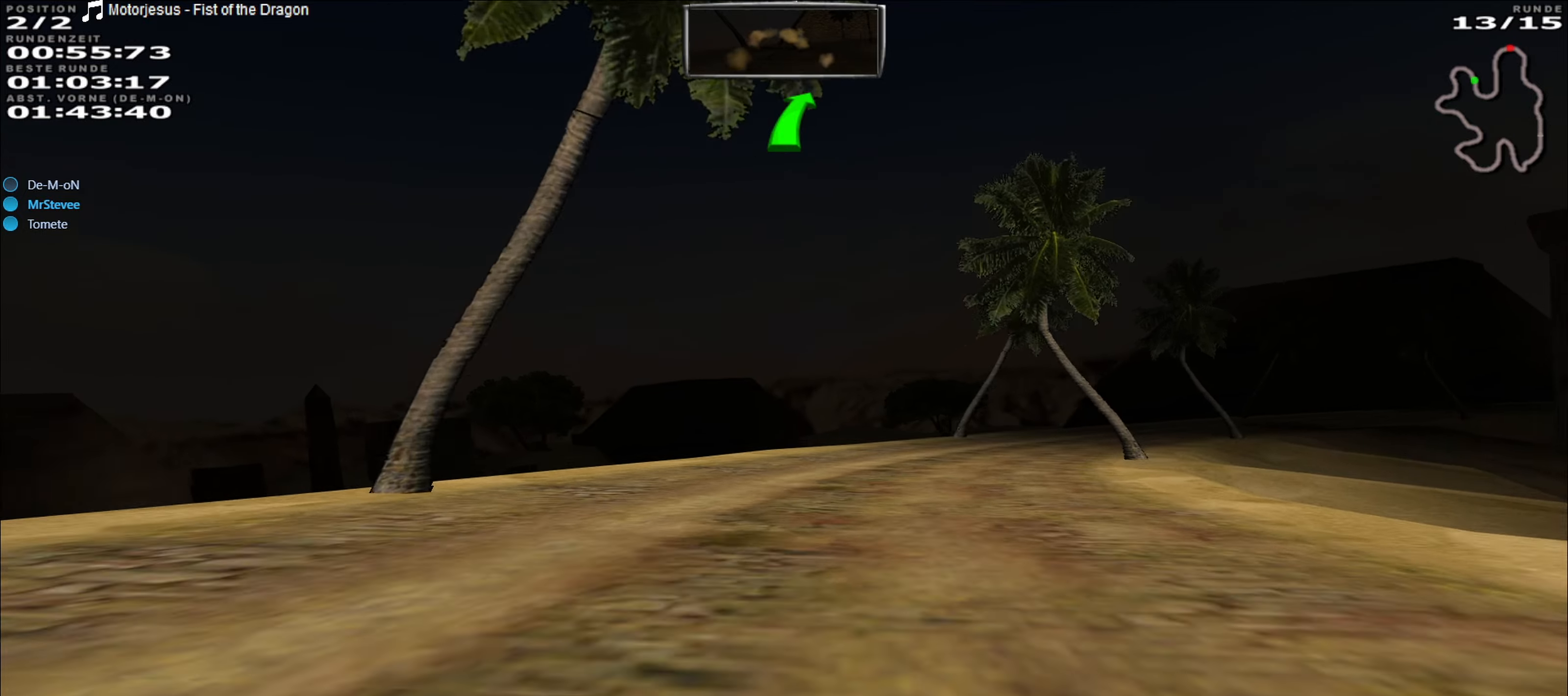
{"buttons": ["R2"], "left_stick": "right", "events": [[83, "left_stick", "right"], [200, "left_stick", "center"], [367, "left_stick", "right"]]}
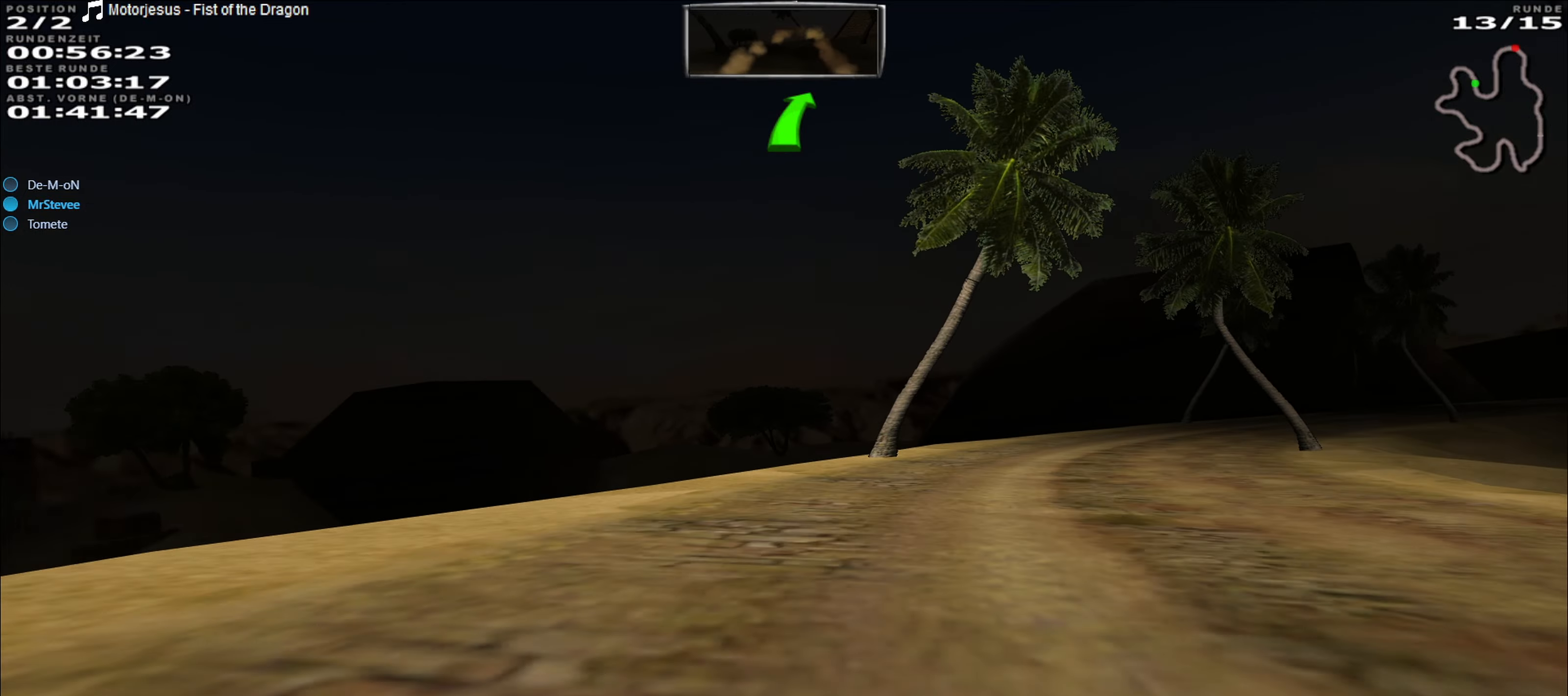
{"buttons": ["R2"], "left_stick": "right", "events": []}
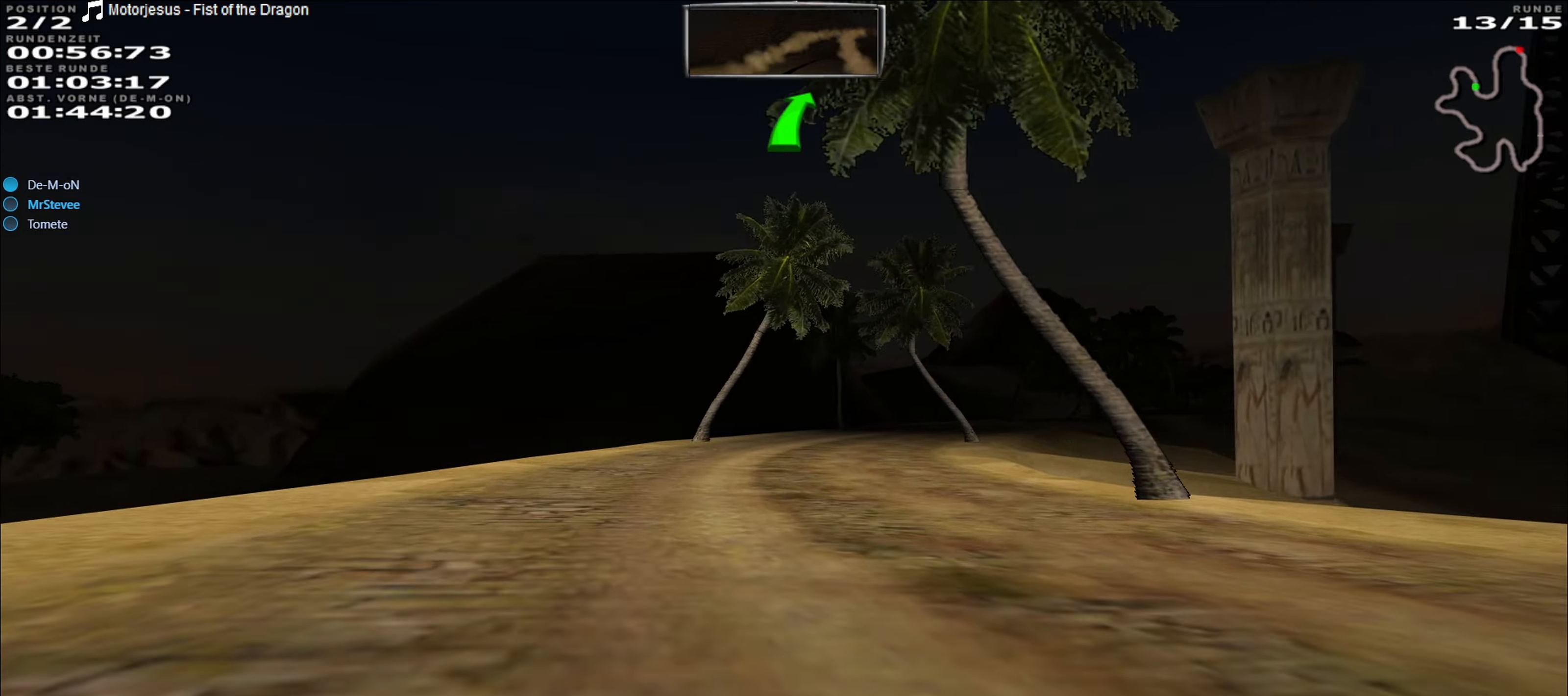
{"buttons": ["R2"], "left_stick": "left", "events": [[133, "left_stick", "center"], [283, "left_stick", "left"]]}
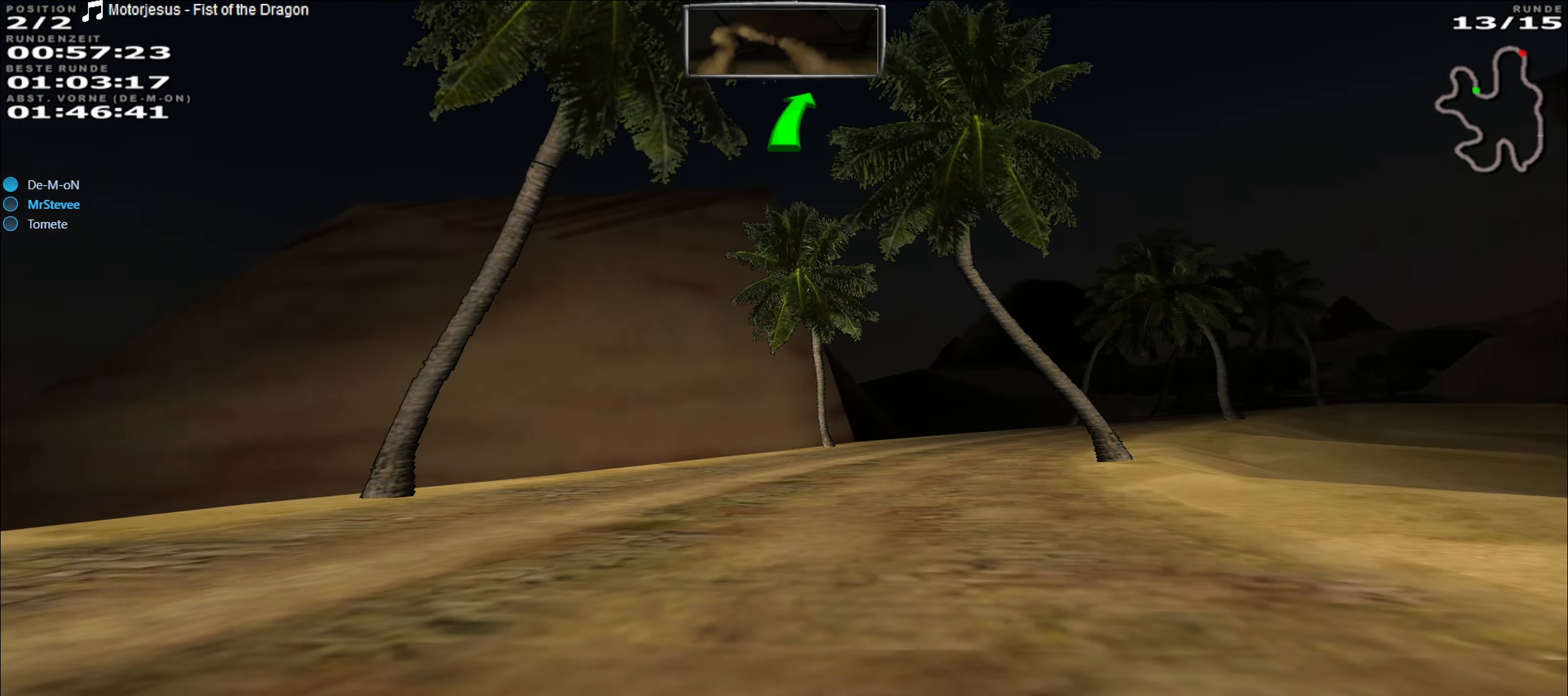
{"buttons": [], "left_stick": "right", "events": [[67, "left_stick", "center"], [150, "left_stick", "right"], [317, "R2", "up"]]}
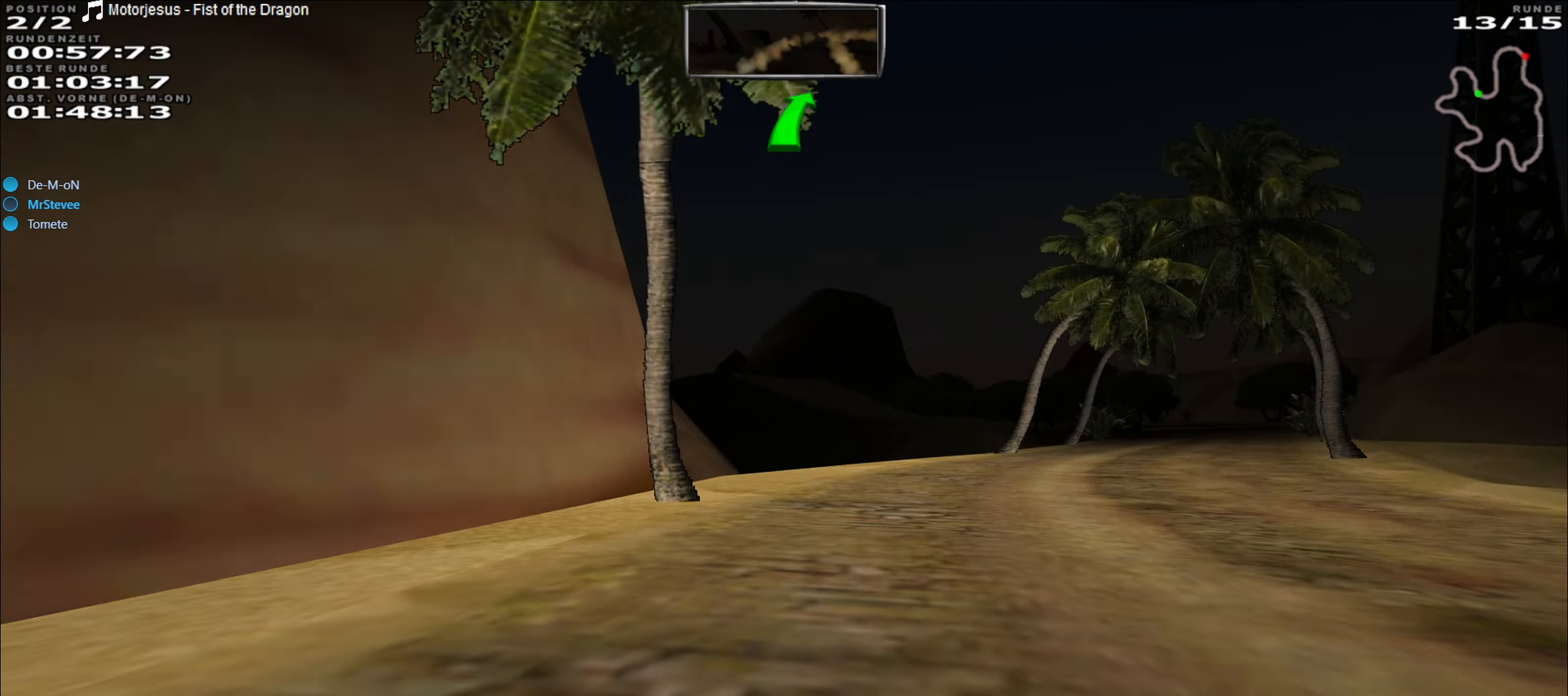
{"buttons": ["R2"], "left_stick": "center", "events": [[17, "R2", "down"], [283, "R2", "up"], [350, "R2", "down"], [417, "left_stick", "center"]]}
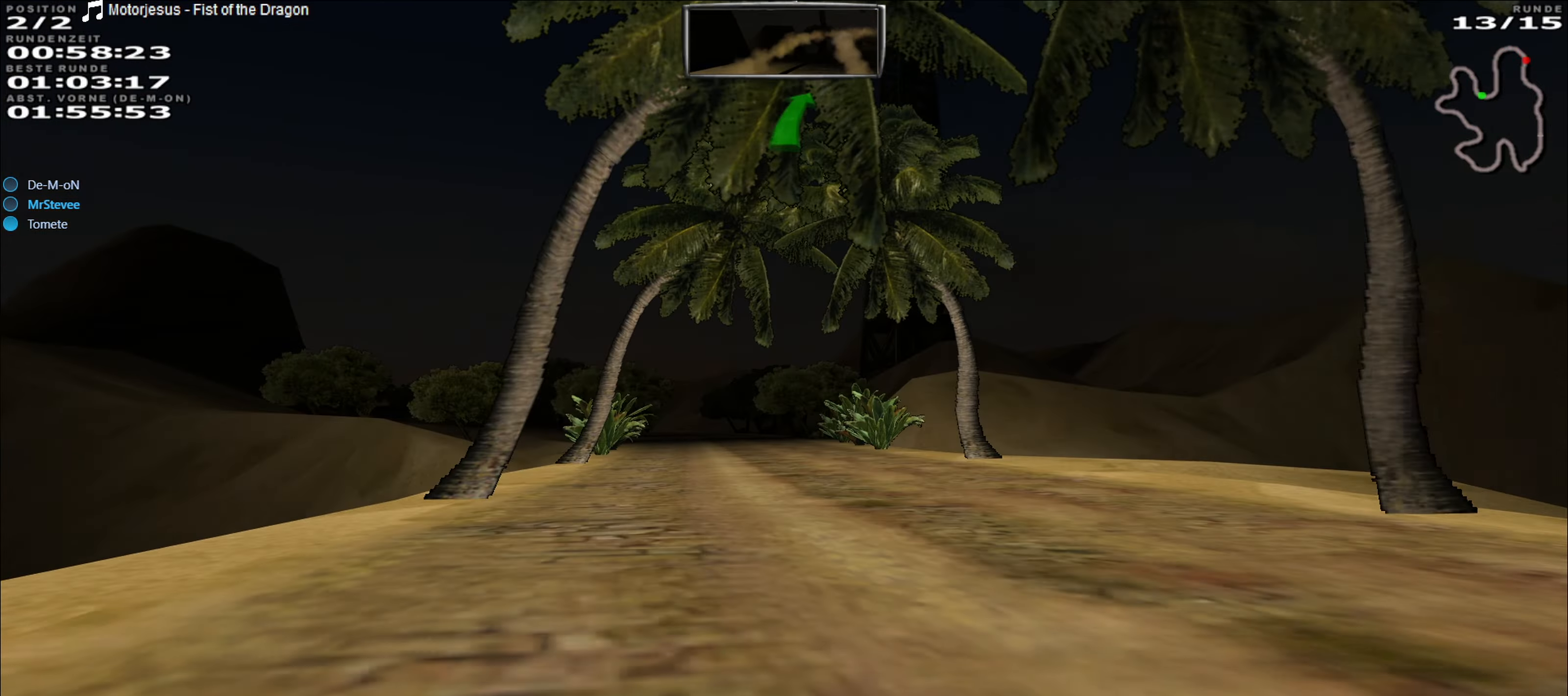
{"buttons": ["R2"], "left_stick": "center", "events": [[100, "left_stick", "left"], [233, "left_stick", "center"]]}
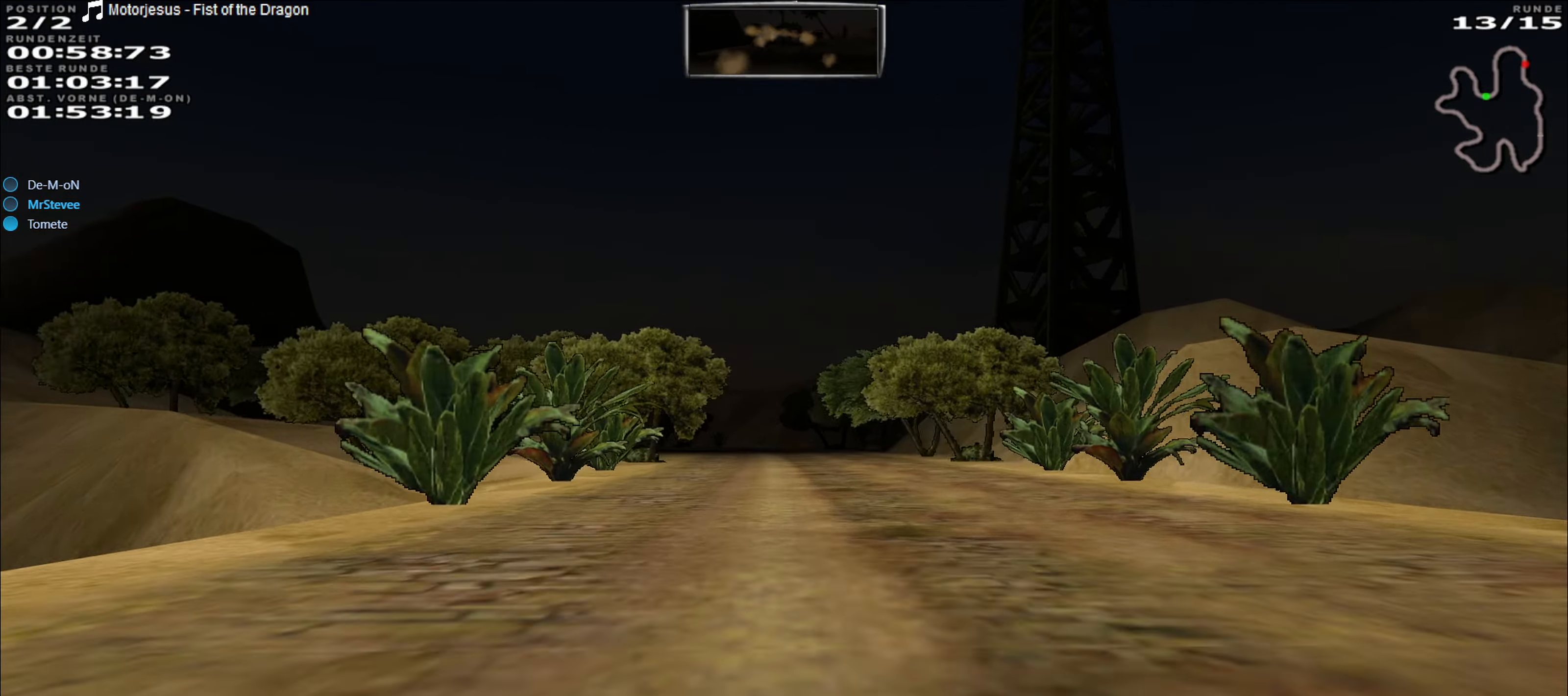
{"buttons": ["R2"], "left_stick": "center", "events": []}
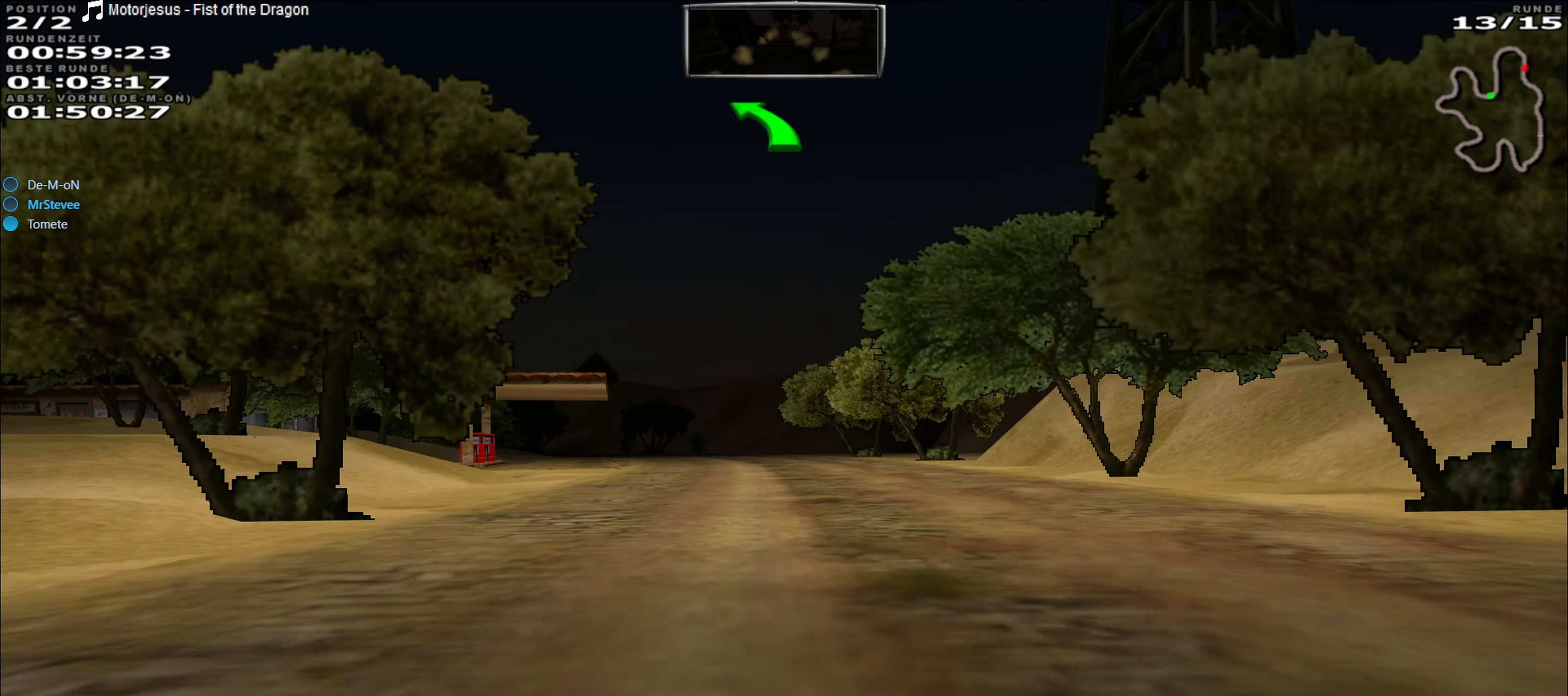
{"buttons": ["R2"], "left_stick": "center", "events": [[217, "left_stick", "left"], [367, "left_stick", "center"]]}
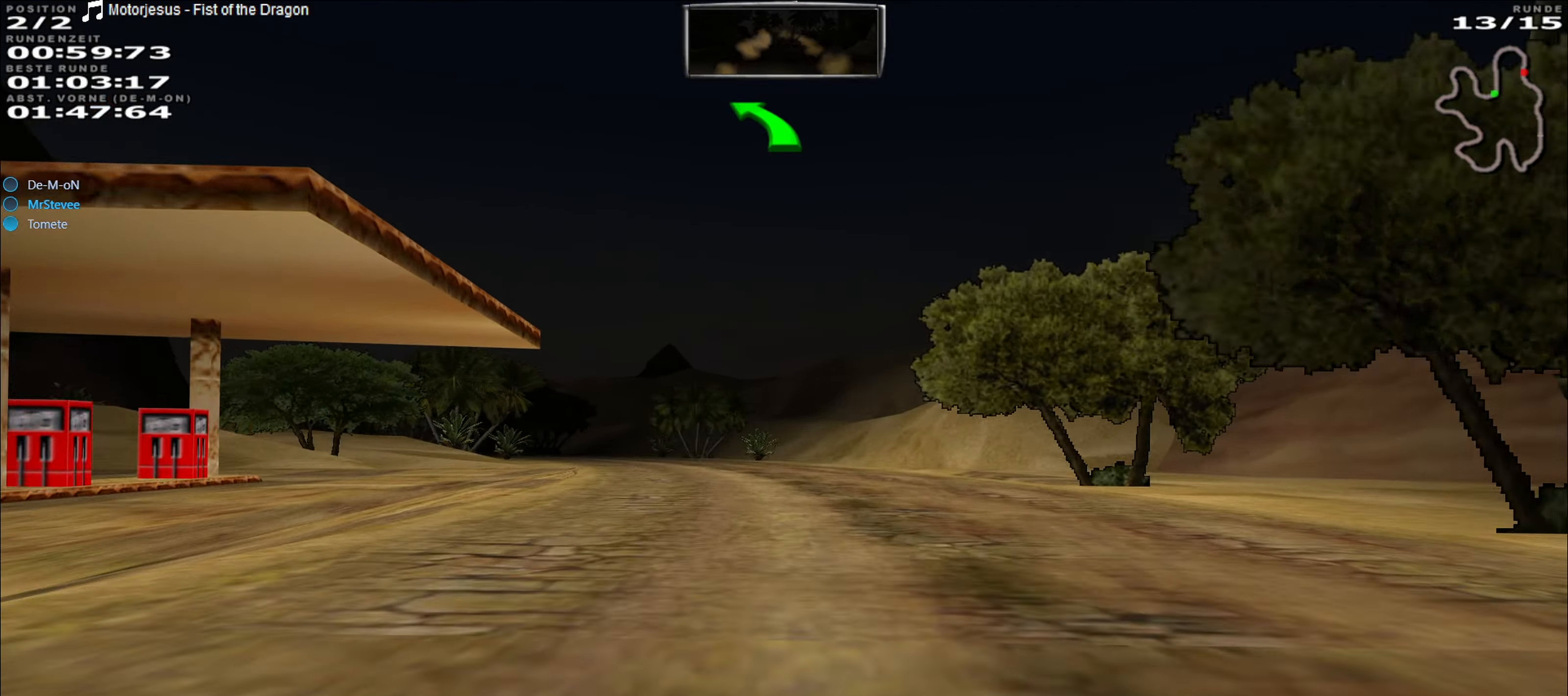
{"buttons": ["R2"], "left_stick": "left", "events": [[17, "left_stick", "left"], [83, "left_stick", "center"], [283, "left_stick", "left"]]}
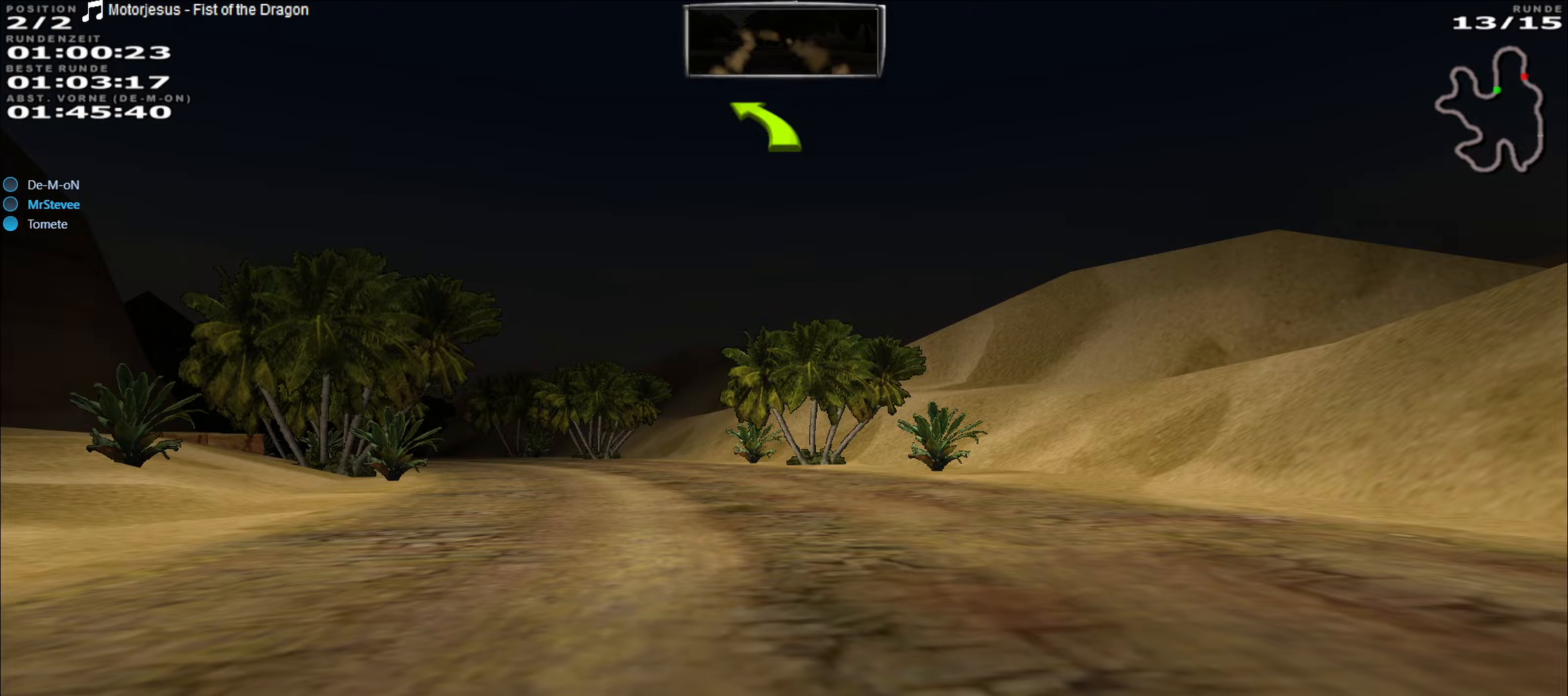
{"buttons": ["R2"], "left_stick": "left", "events": []}
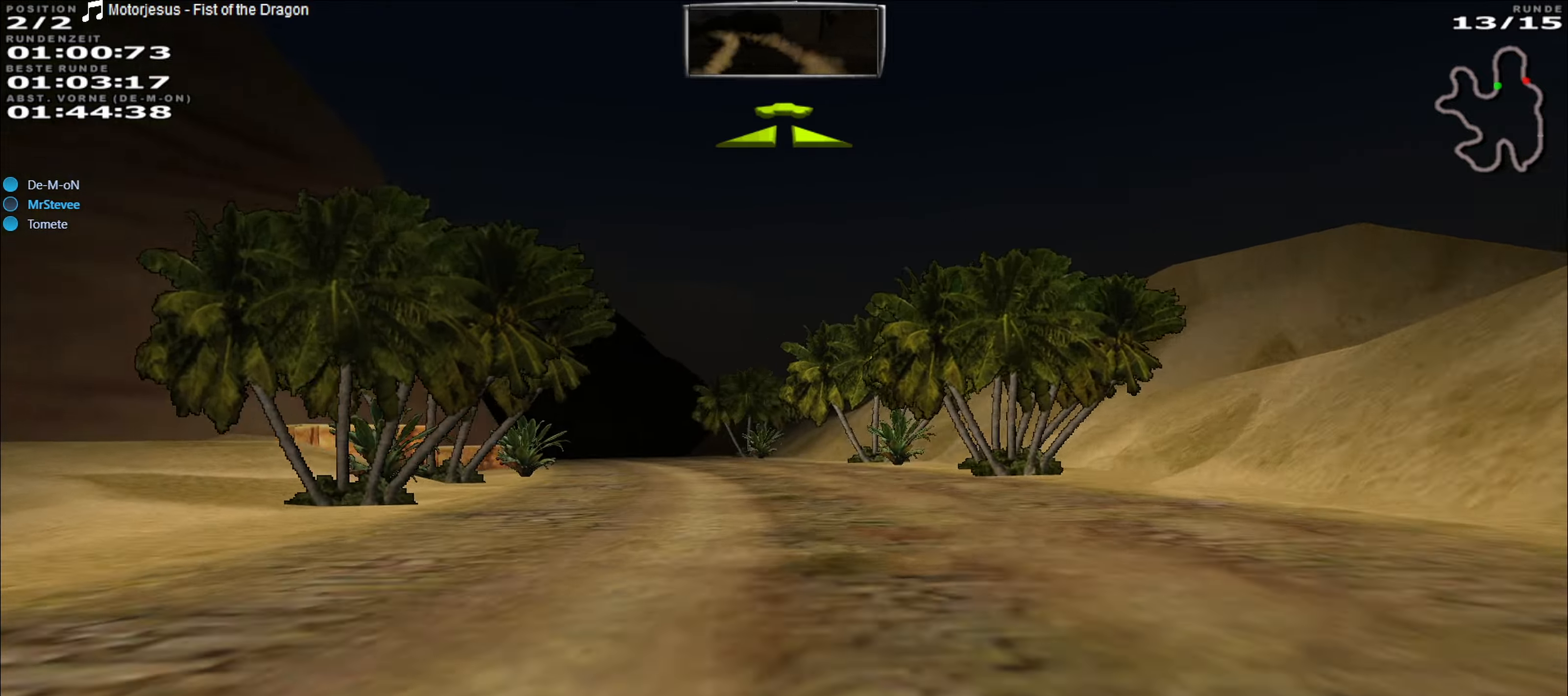
{"buttons": ["R2"], "left_stick": "center", "events": [[17, "left_stick", "center"], [117, "left_stick", "left"], [317, "left_stick", "center"]]}
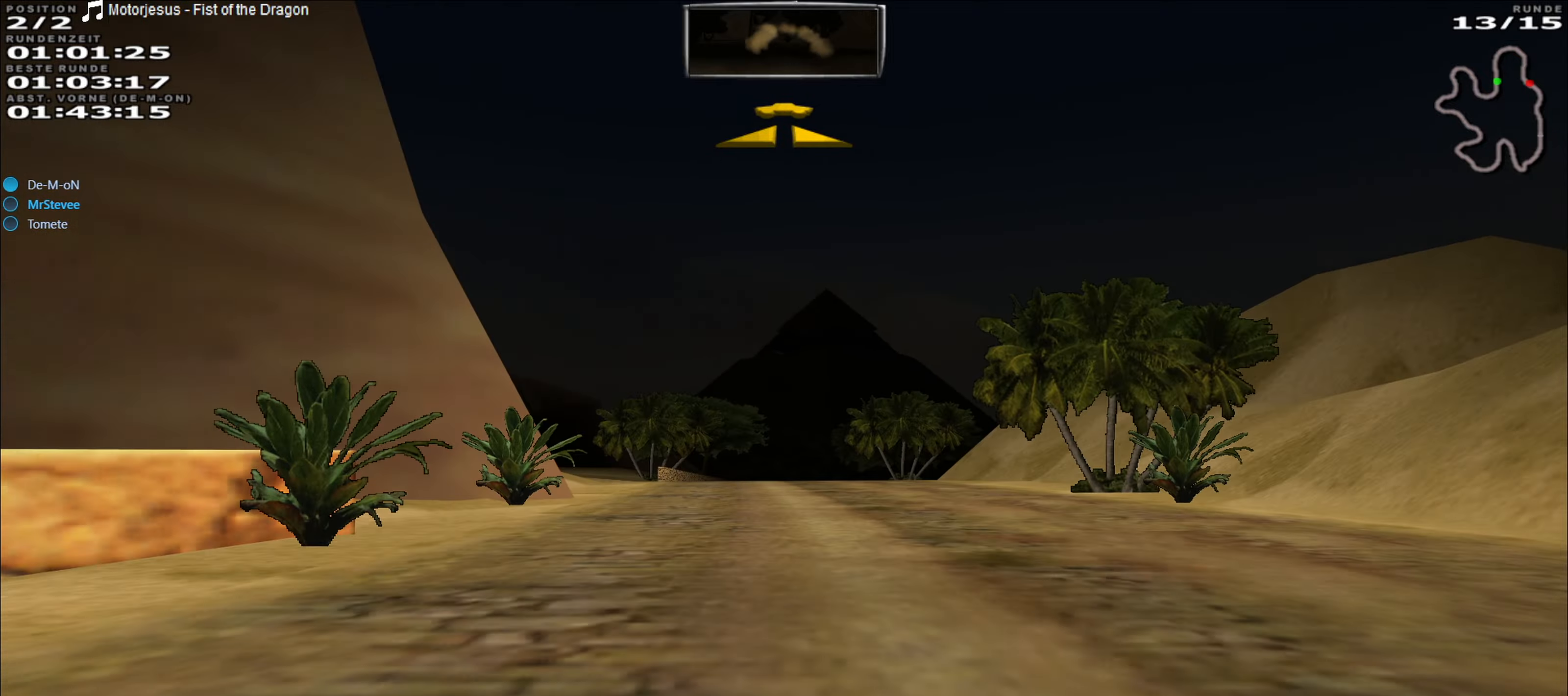
{"buttons": ["R2"], "left_stick": "center", "events": [[200, "left_stick", "right"], [300, "left_stick", "center"]]}
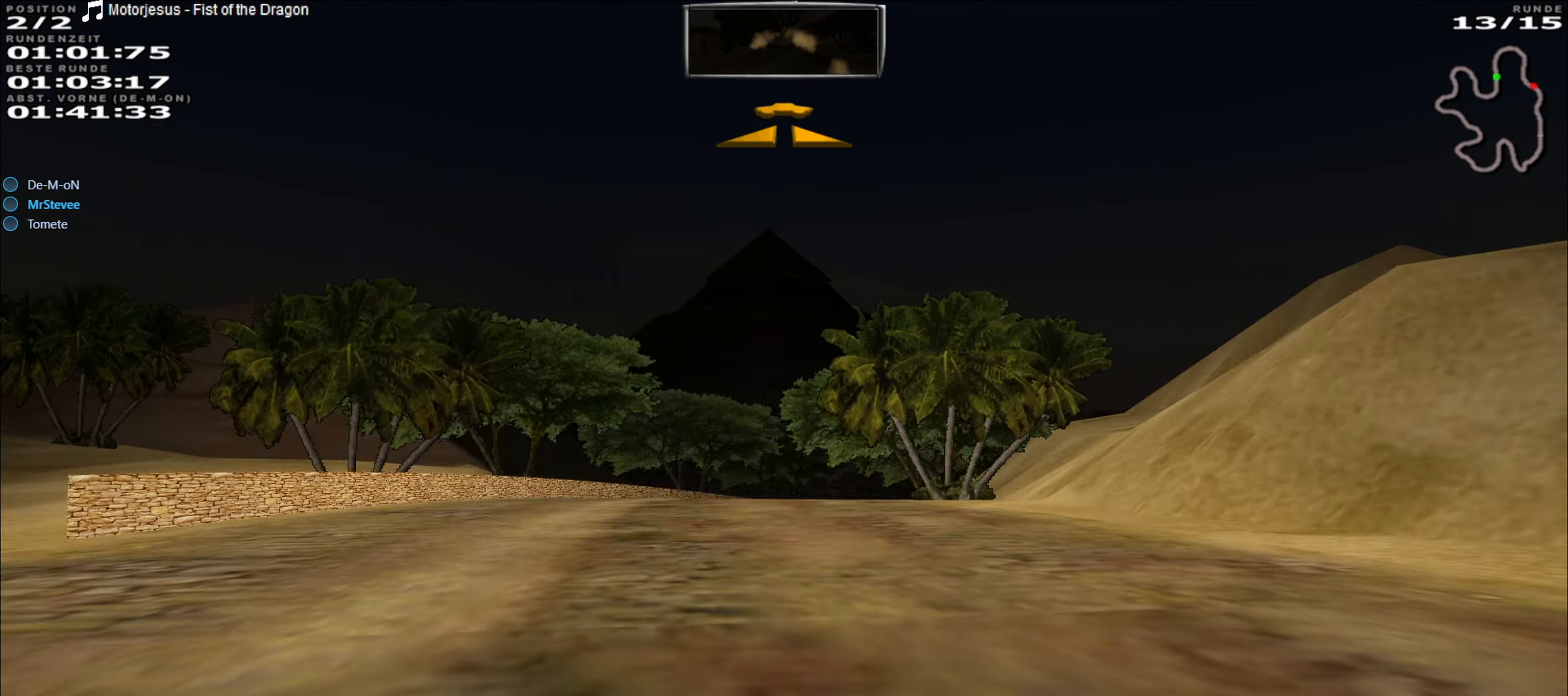
{"buttons": [], "left_stick": "right", "events": [[333, "left_stick", "right"], [350, "R2", "up"]]}
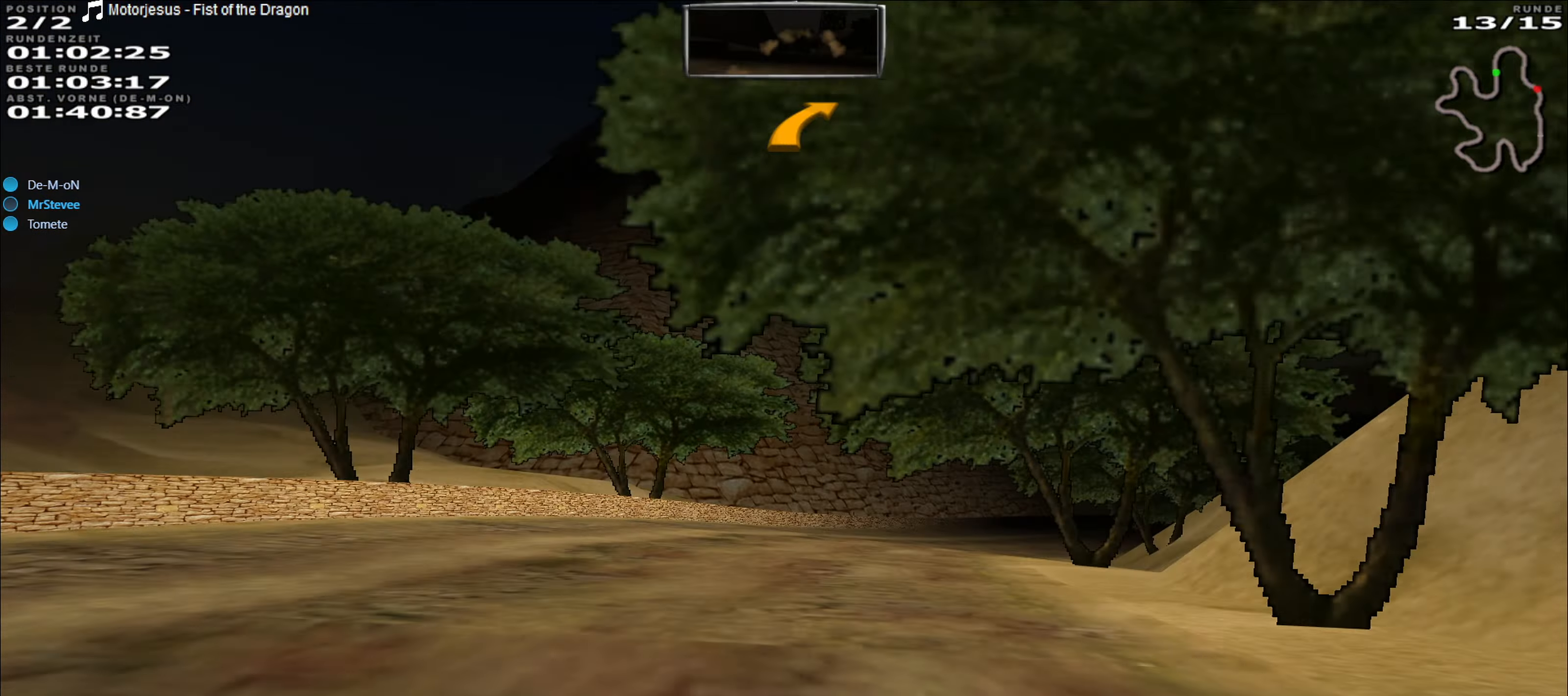
{"buttons": ["R2"], "left_stick": "right", "events": [[283, "left_stick", "center"], [417, "R2", "down"], [467, "left_stick", "right"]]}
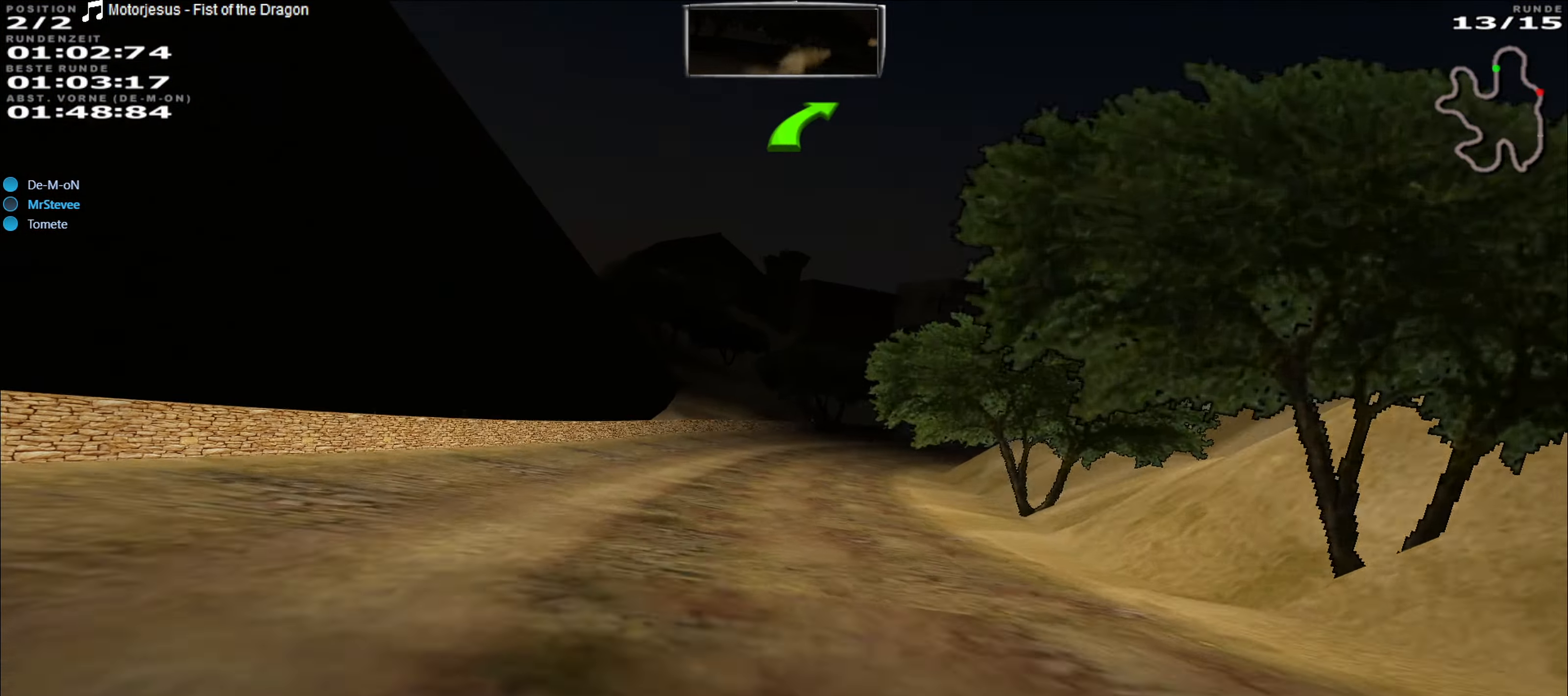
{"buttons": ["R2"], "left_stick": "center", "events": [[167, "left_stick", "center"]]}
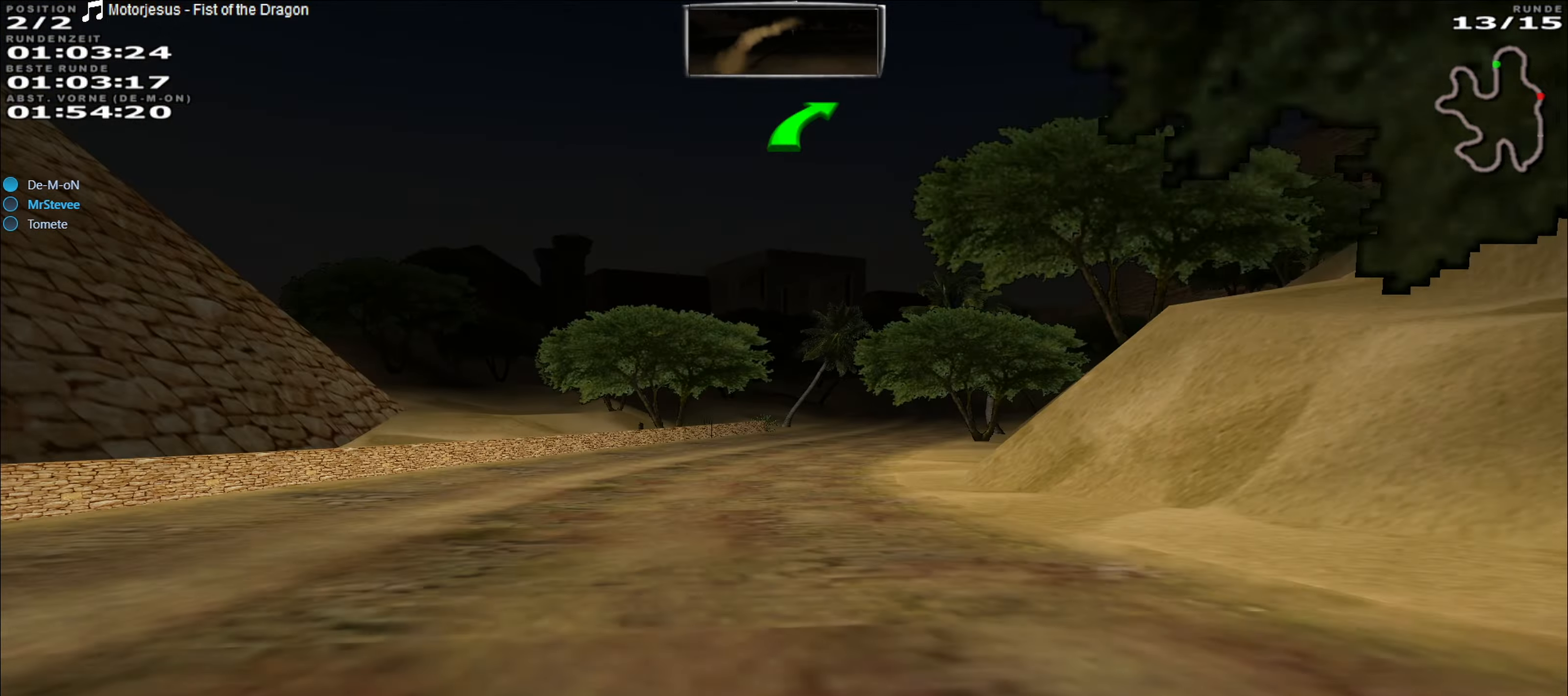
{"buttons": ["R2"], "left_stick": "center", "events": [[100, "left_stick", "right"], [250, "left_stick", "center"]]}
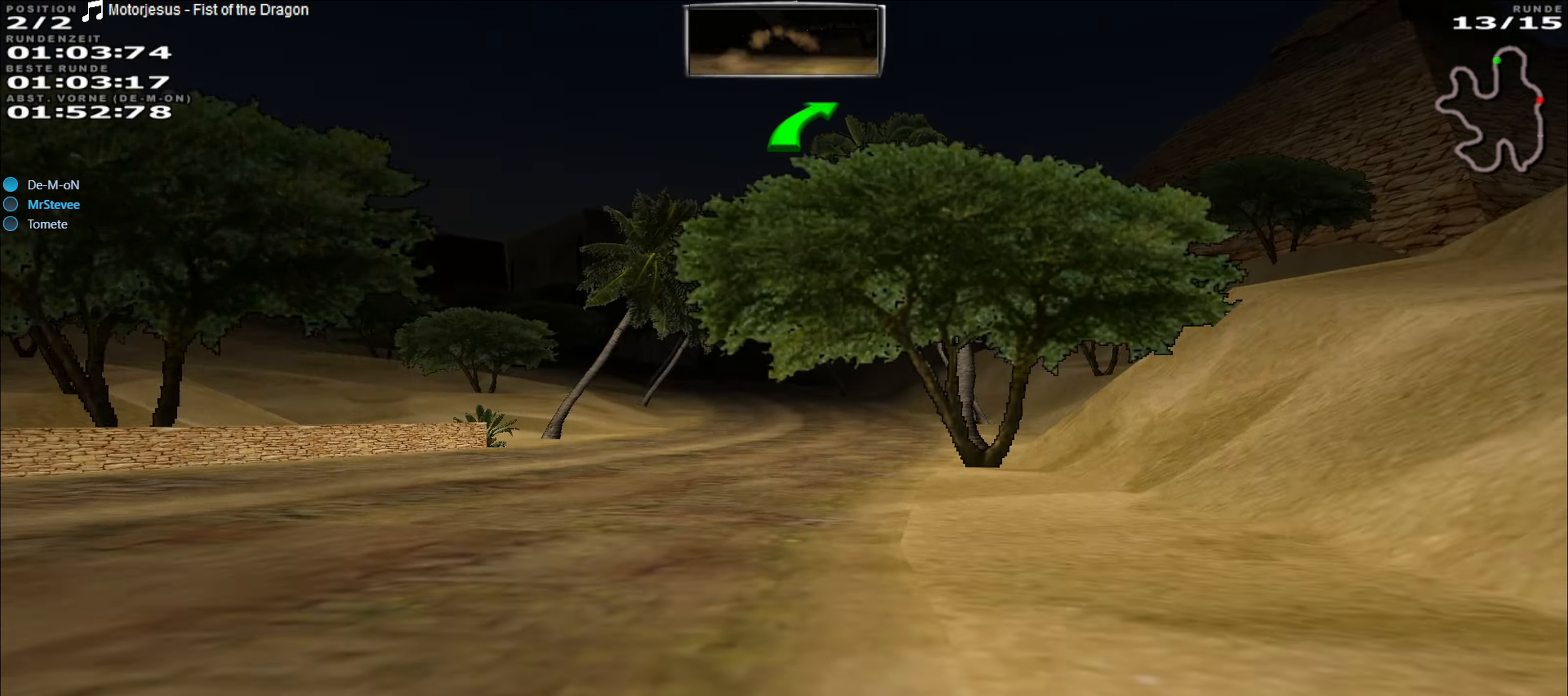
{"buttons": ["R2"], "left_stick": "center", "events": [[283, "left_stick", "right"], [350, "left_stick", "center"]]}
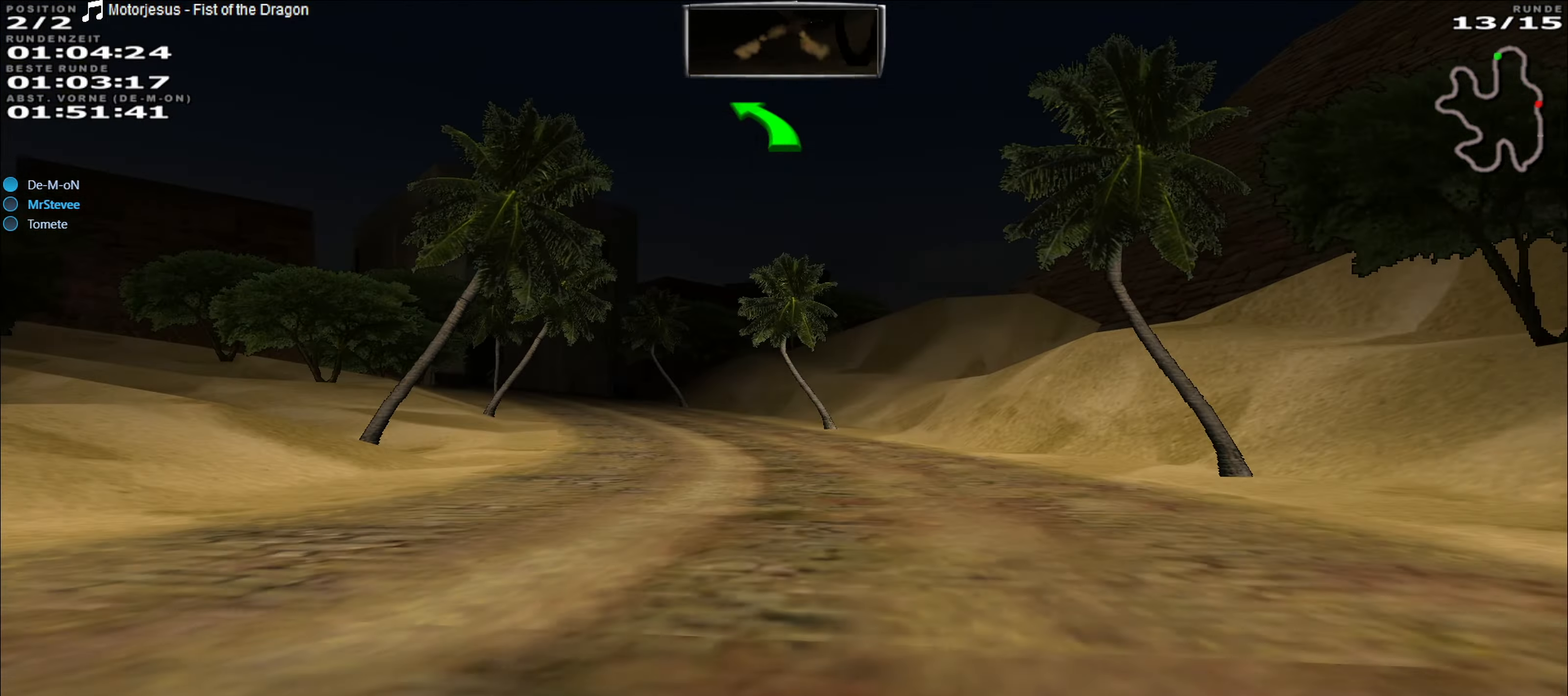
{"buttons": ["R2"], "left_stick": "center", "events": [[50, "left_stick", "left"], [250, "left_stick", "center"]]}
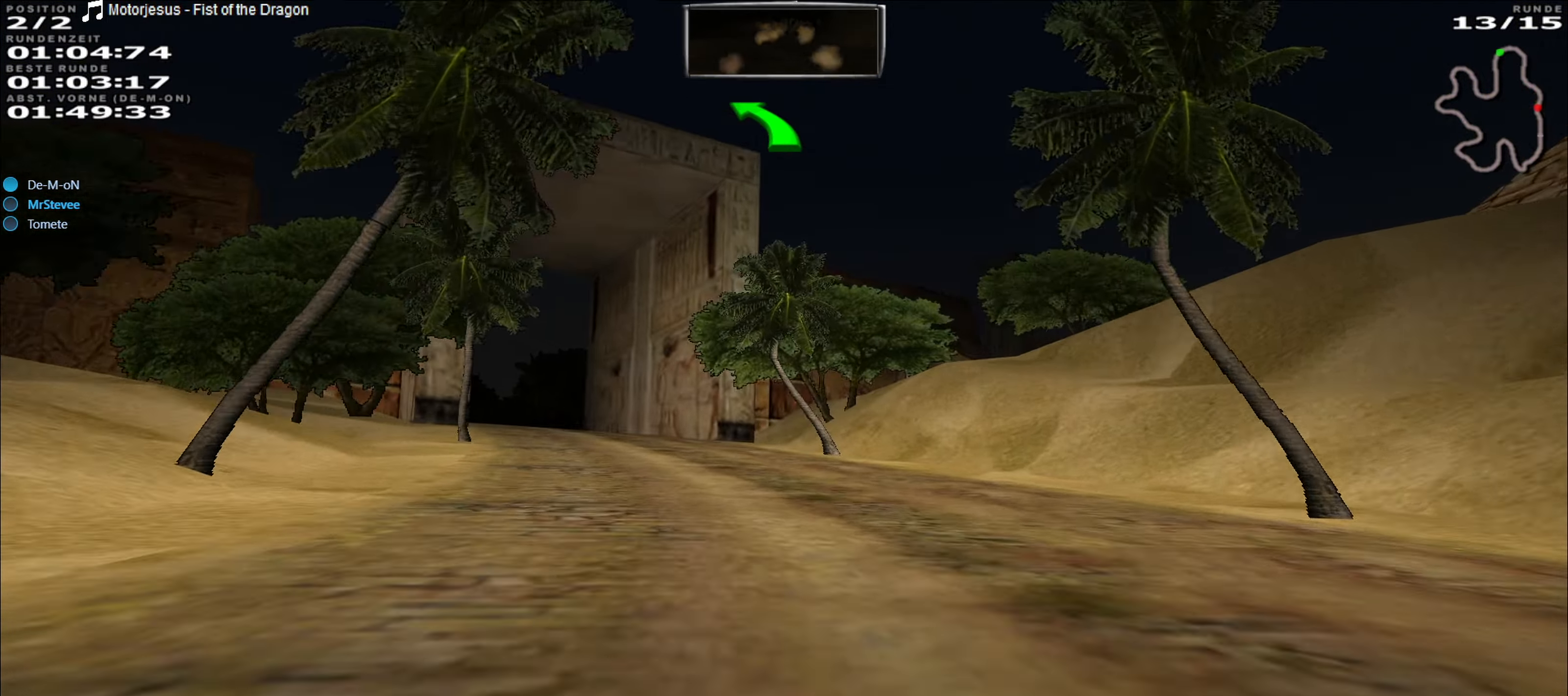
{"buttons": ["R2"], "left_stick": "left", "events": [[33, "left_stick", "left"], [267, "left_stick", "center"], [400, "left_stick", "left"]]}
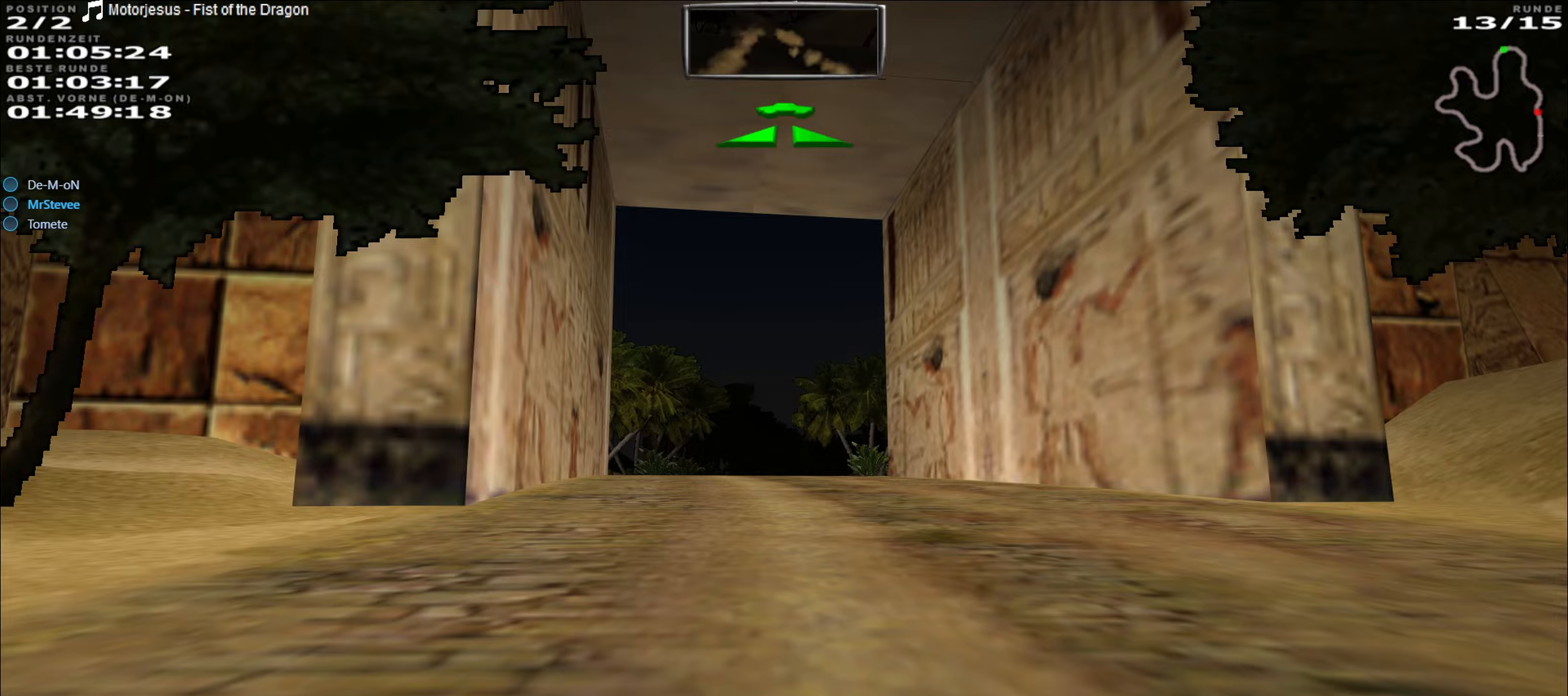
{"buttons": ["R2"], "left_stick": "center", "events": [[17, "left_stick", "center"], [167, "left_stick", "left"], [317, "left_stick", "center"]]}
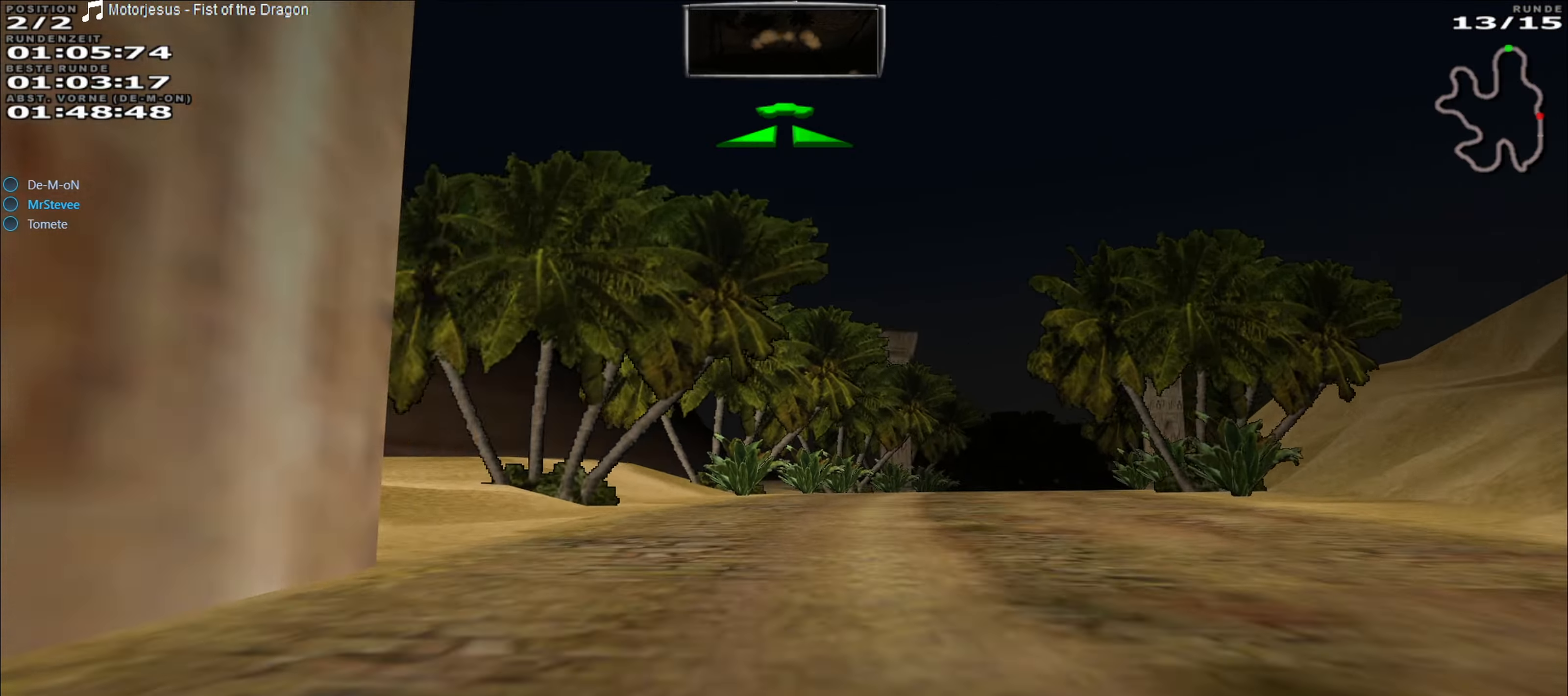
{"buttons": ["R2"], "left_stick": "right", "events": [[167, "left_stick", "right"]]}
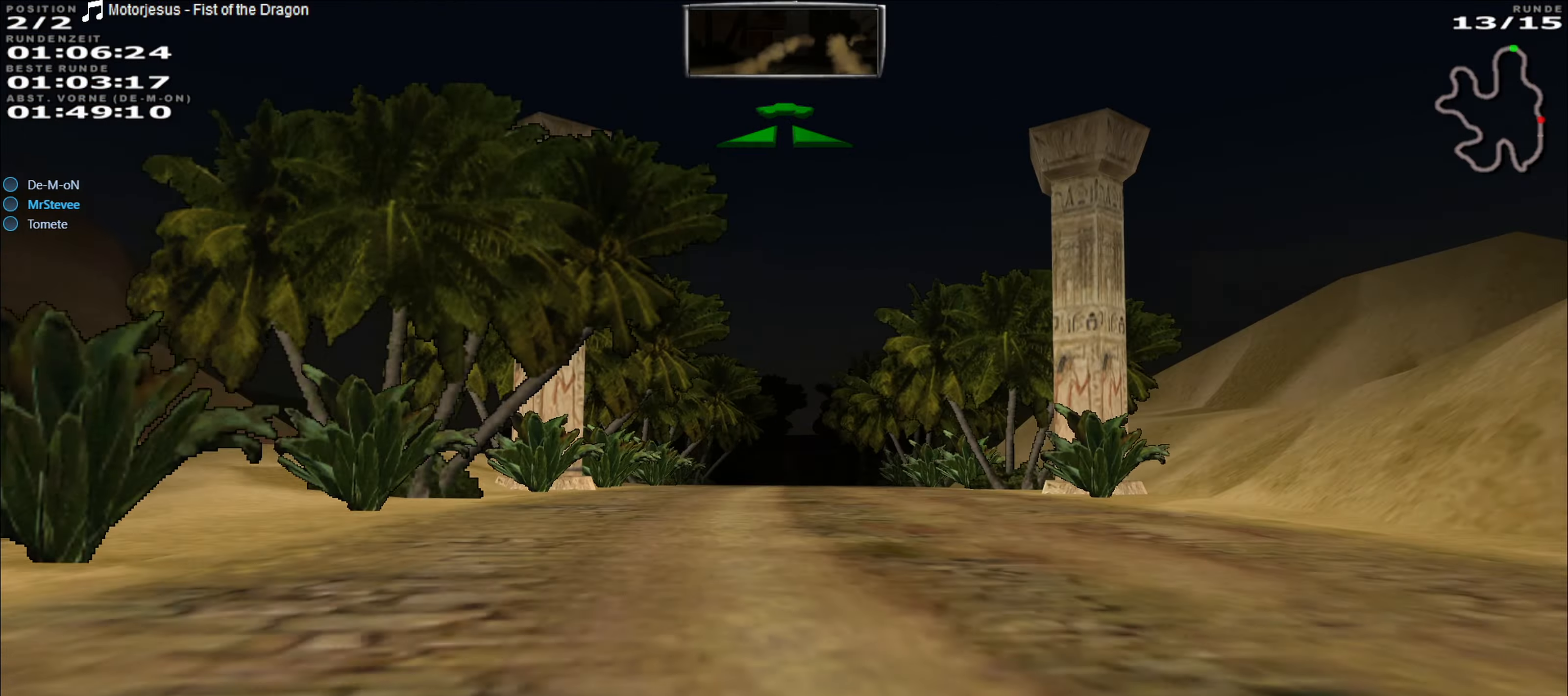
{"buttons": ["R2"], "left_stick": "center", "events": [[83, "left_stick", "center"], [217, "left_stick", "left"], [383, "left_stick", "center"]]}
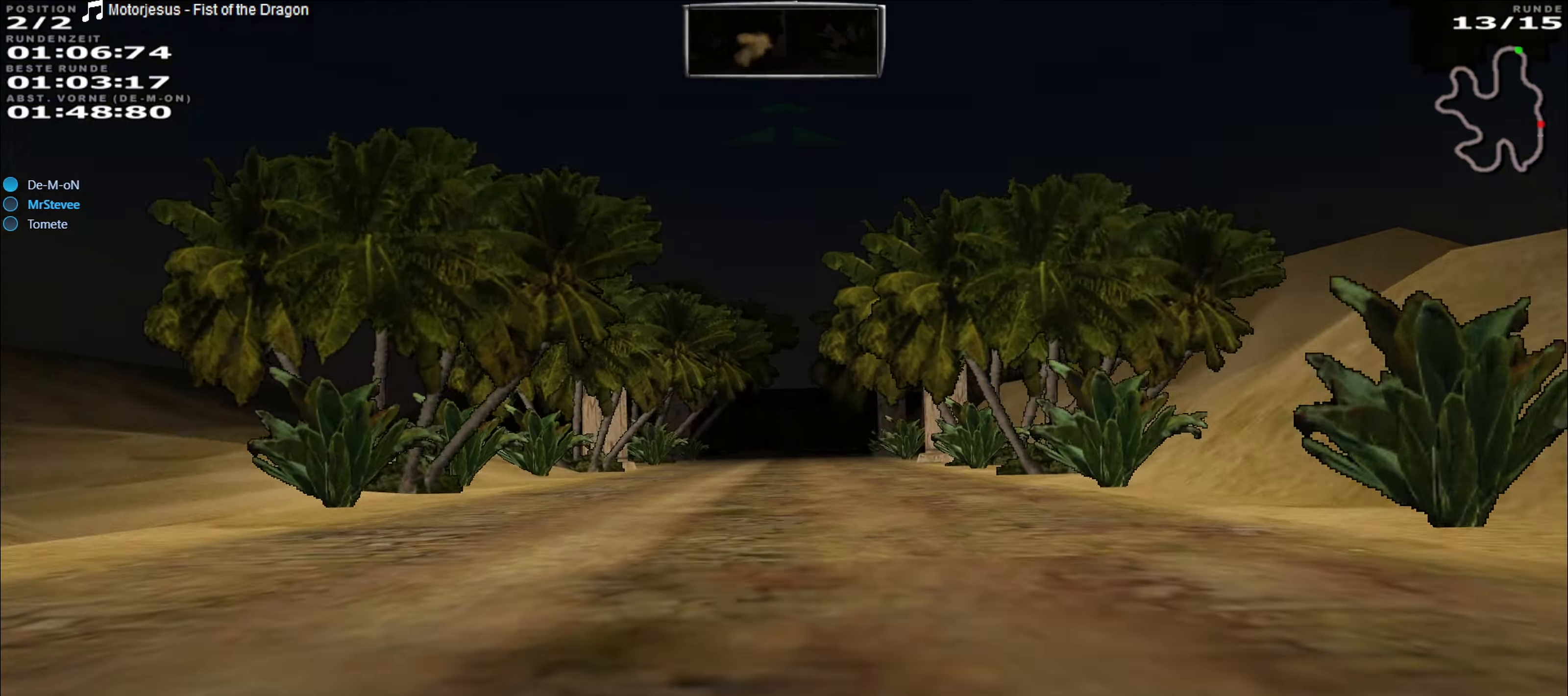
{"buttons": ["R2"], "left_stick": "center", "events": [[217, "left_stick", "right"], [300, "left_stick", "center"]]}
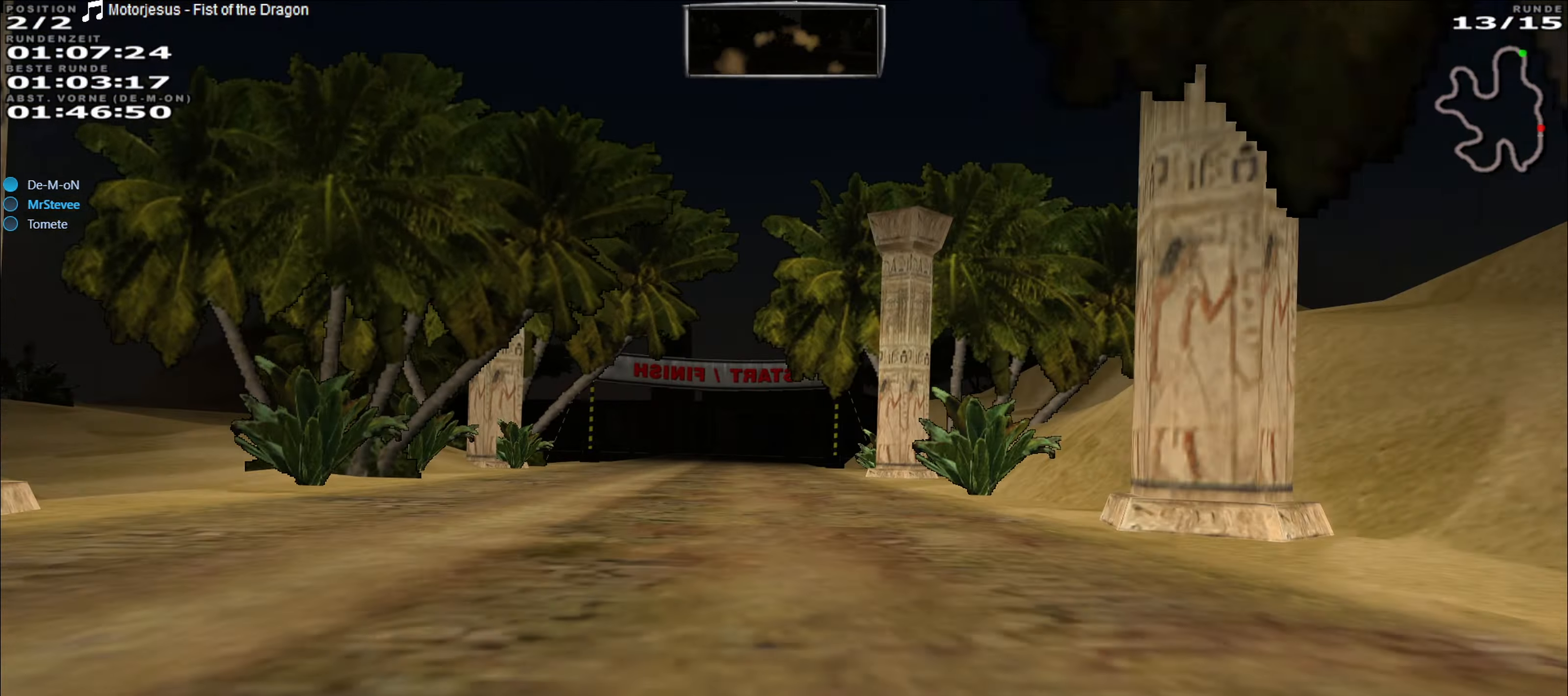
{"buttons": ["R2"], "left_stick": "center", "events": [[100, "left_stick", "left"], [183, "left_stick", "center"]]}
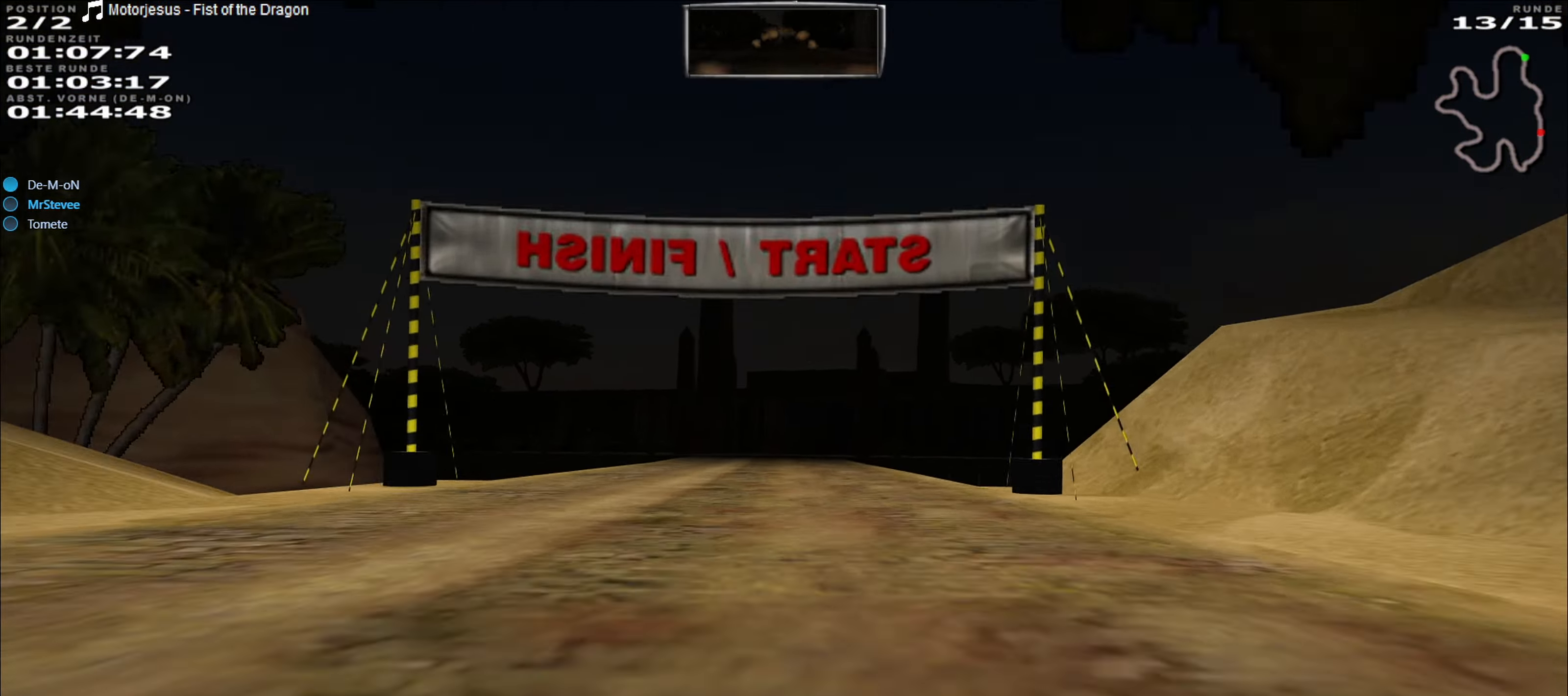
{"buttons": ["R2"], "left_stick": "center", "events": [[433, "left_stick", "left"], [483, "left_stick", "center"]]}
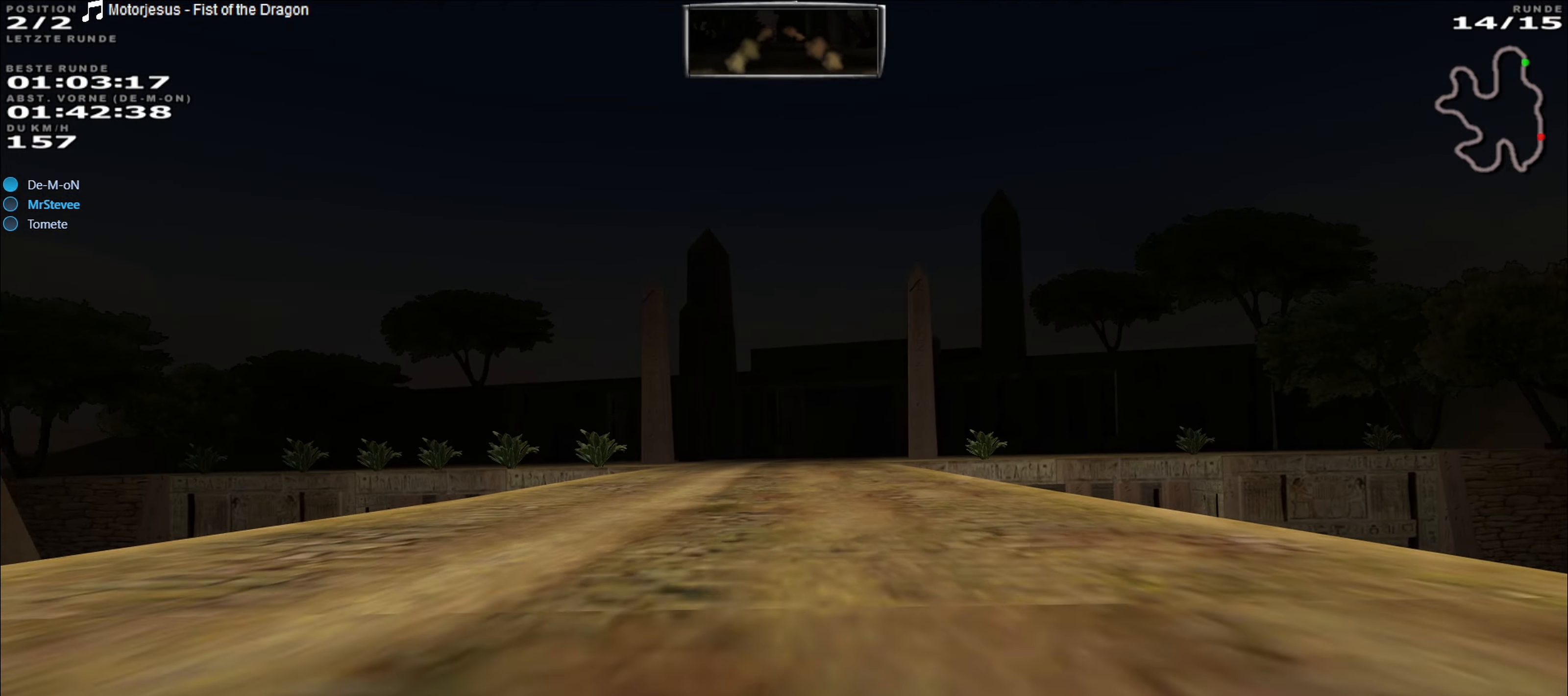
{"buttons": ["R2"], "left_stick": "center", "events": []}
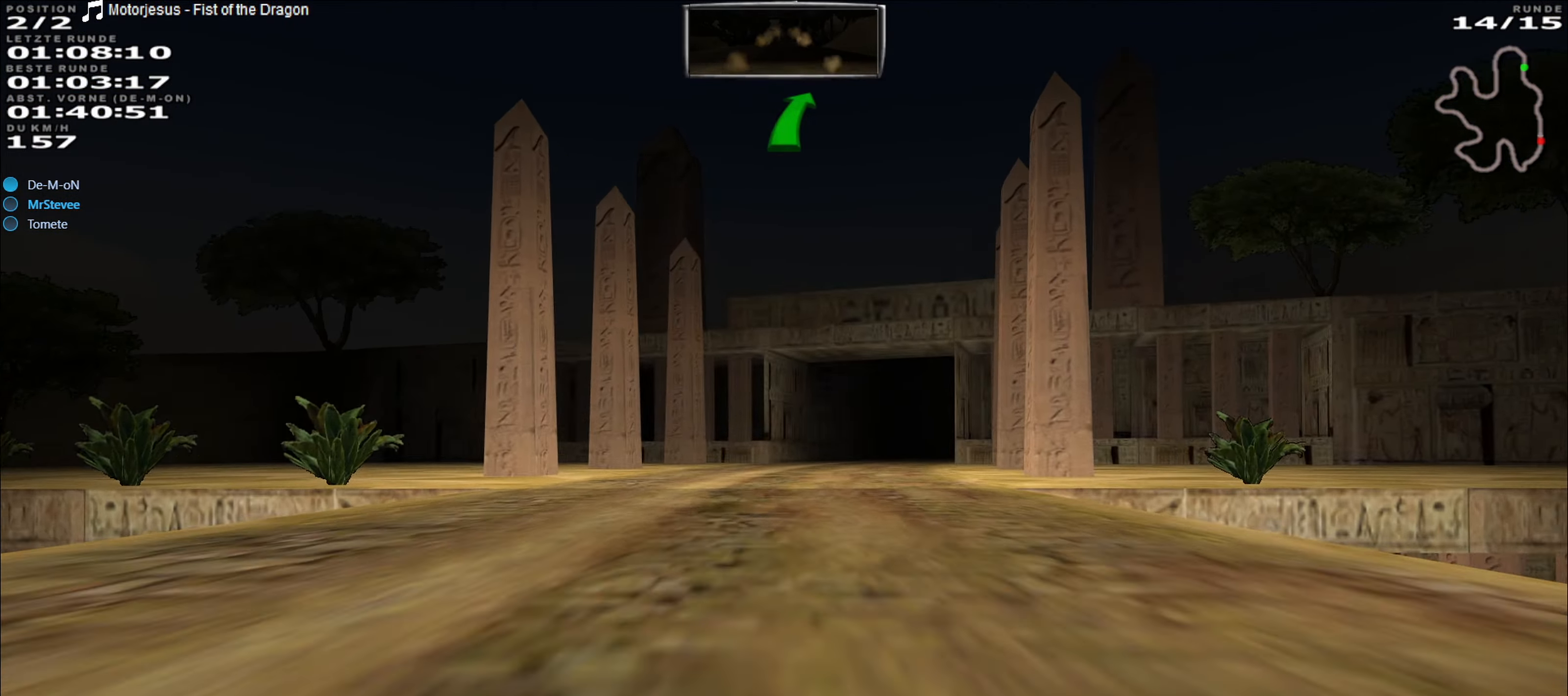
{"buttons": ["R2"], "left_stick": "center", "events": [[100, "left_stick", "right"], [250, "left_stick", "center"]]}
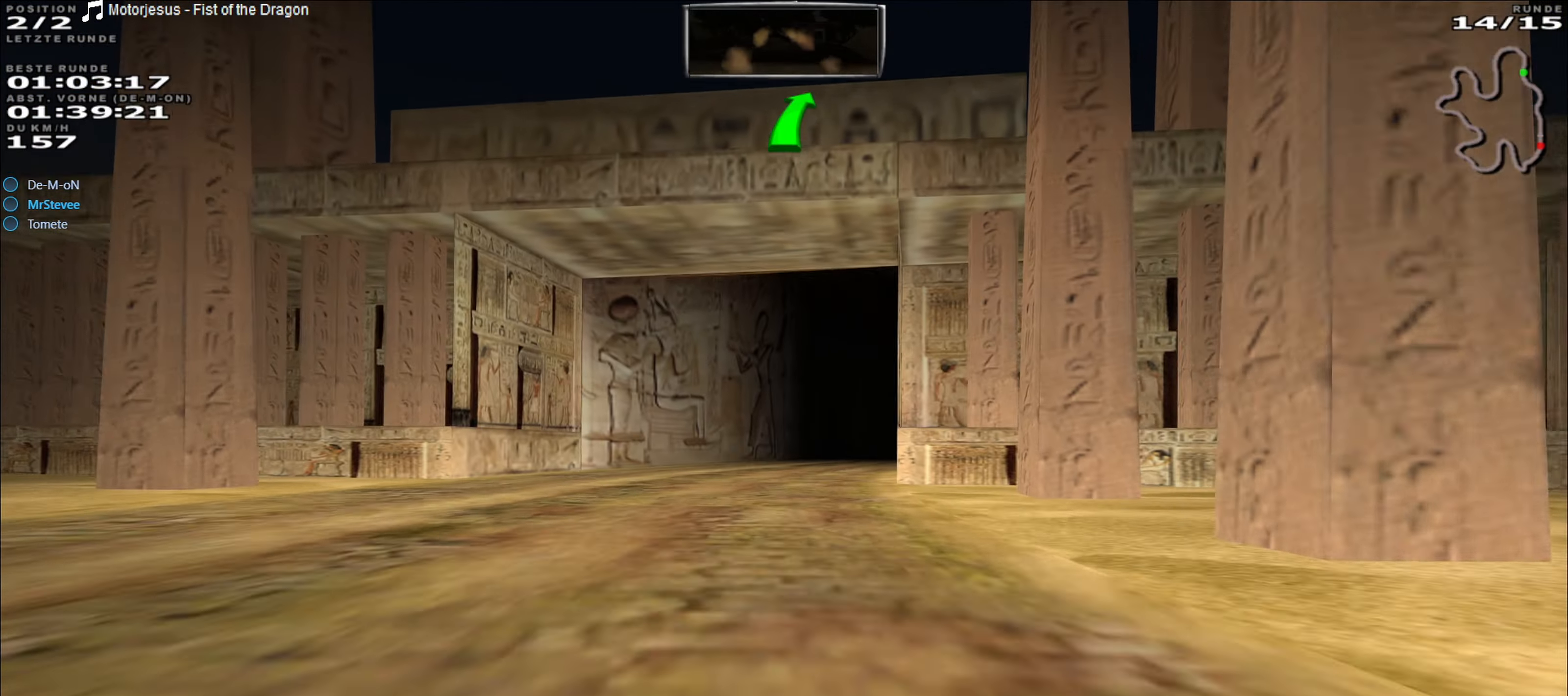
{"buttons": ["R2"], "left_stick": "right", "events": [[367, "left_stick", "right"]]}